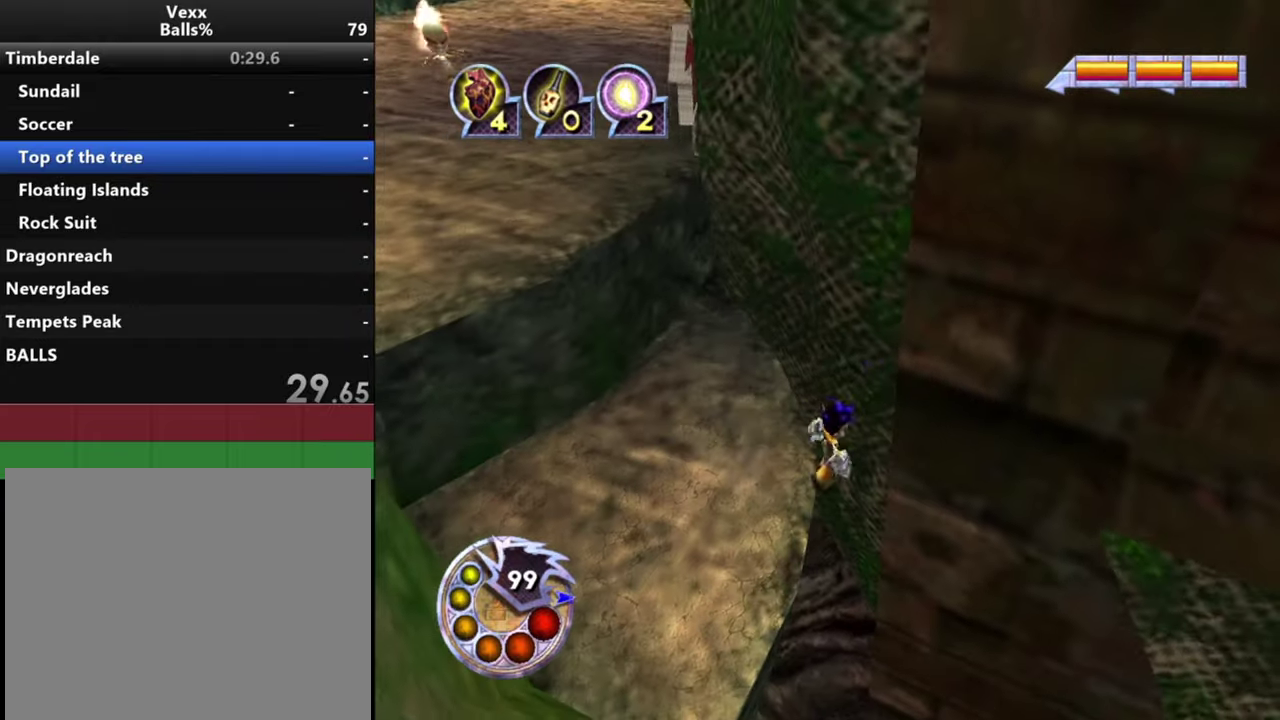
Gameplay with a controller (PlayStation layout); each line is a JSON object with the inputs held at the frame after it (dt_ms = milliseconds from this image to that frame). "events" lists button and stick changes between this image and that frame as [ms after this image, input, new state], when the widget could be followed in between.
{"dt_ms": 400, "buttons": [], "left_stick": "up", "right_stick": "right", "events": [[66, "left_stick", "up-right"], [166, "L1", "up"], [166, "R1", "up"], [333, "left_stick", "up"]]}
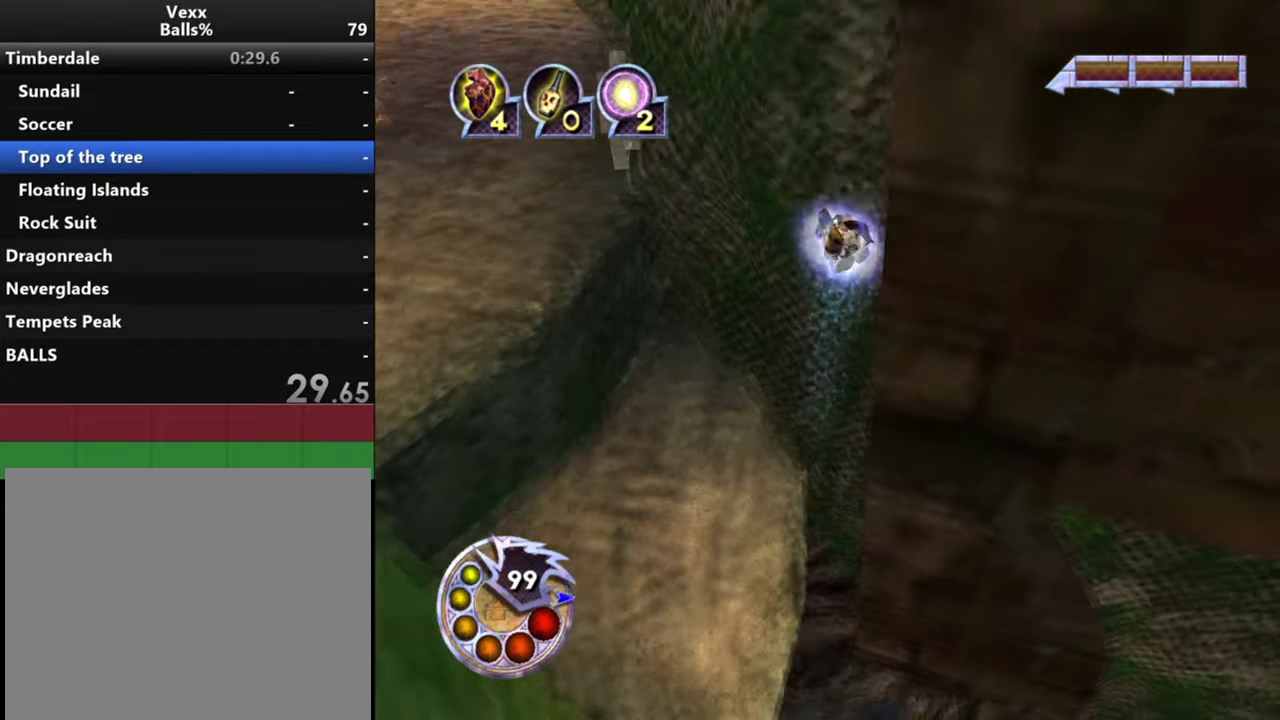
{"dt_ms": 600, "buttons": ["R1"], "left_stick": "up", "right_stick": "center", "events": [[133, "right_stick", "down-right"], [266, "right_stick", "center"], [500, "R1", "down"]]}
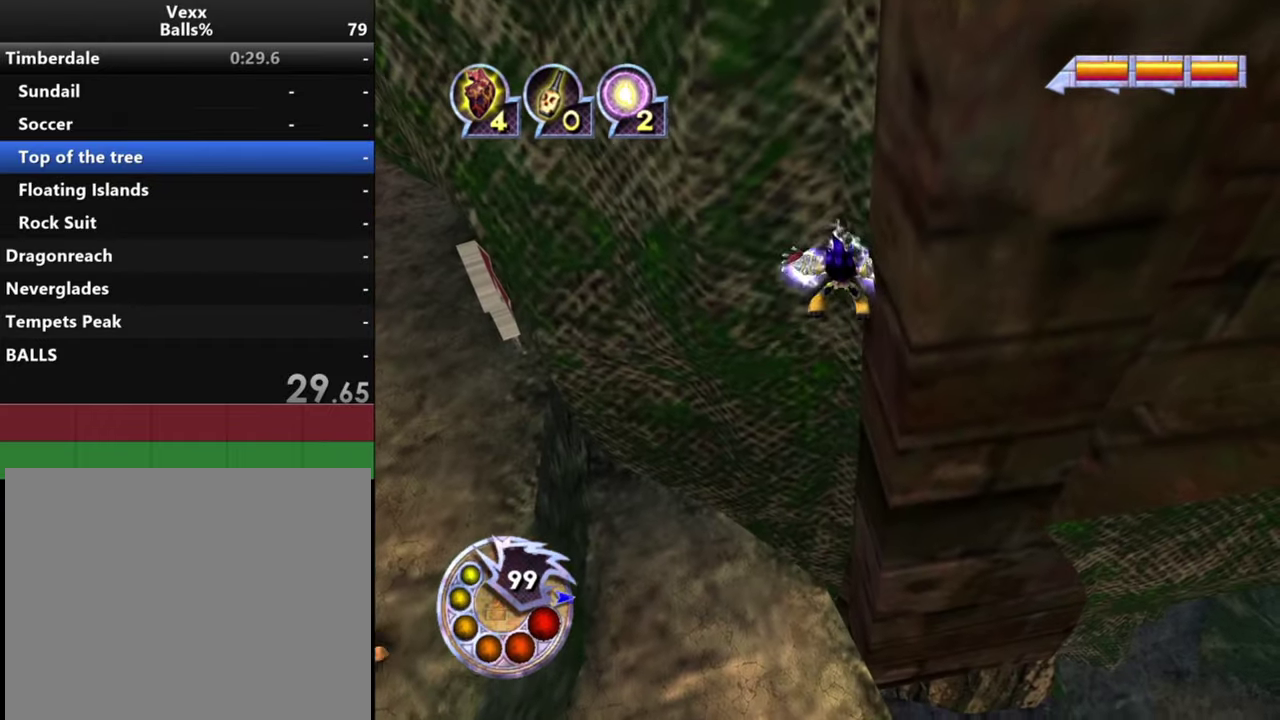
{"dt_ms": 700, "buttons": [], "left_stick": "center", "right_stick": "center", "events": [[666, "R1", "up"], [700, "left_stick", "center"]]}
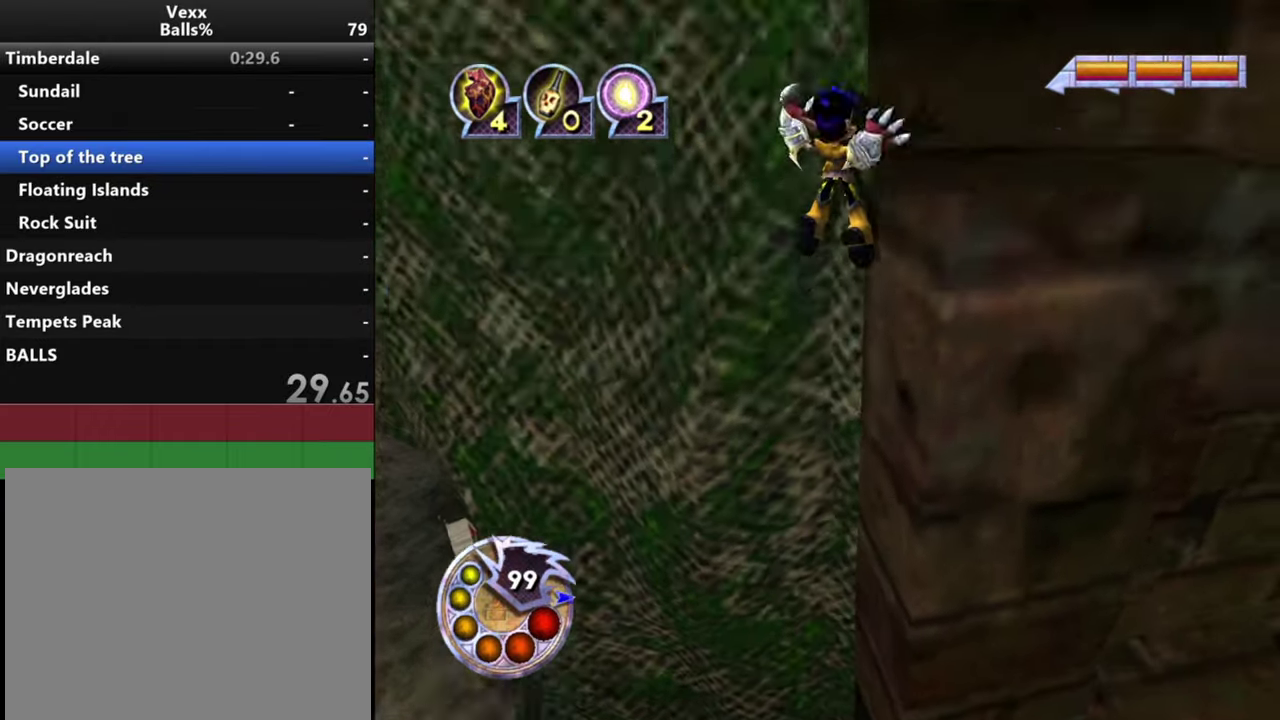
{"dt_ms": 300, "buttons": [], "left_stick": "center", "right_stick": "center", "events": []}
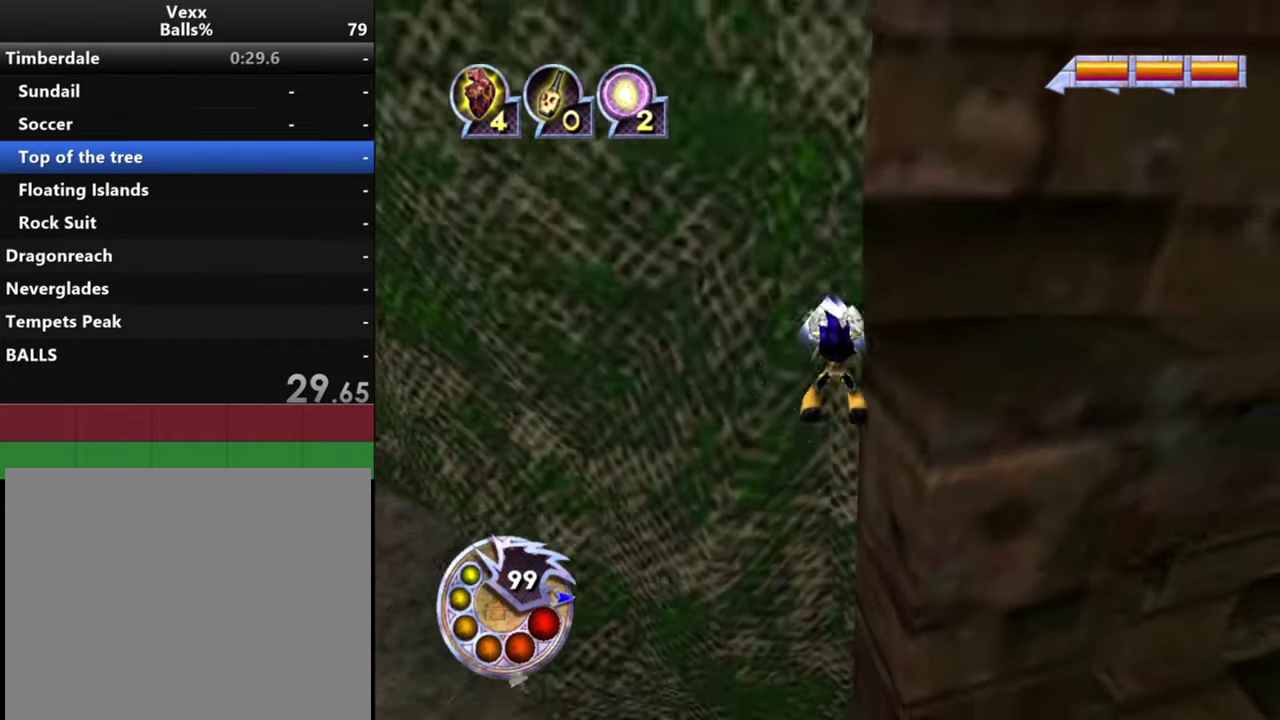
{"dt_ms": 500, "buttons": ["R1"], "left_stick": "up-right", "right_stick": "center", "events": [[100, "R1", "down"], [233, "left_stick", "right"], [500, "left_stick", "up-right"]]}
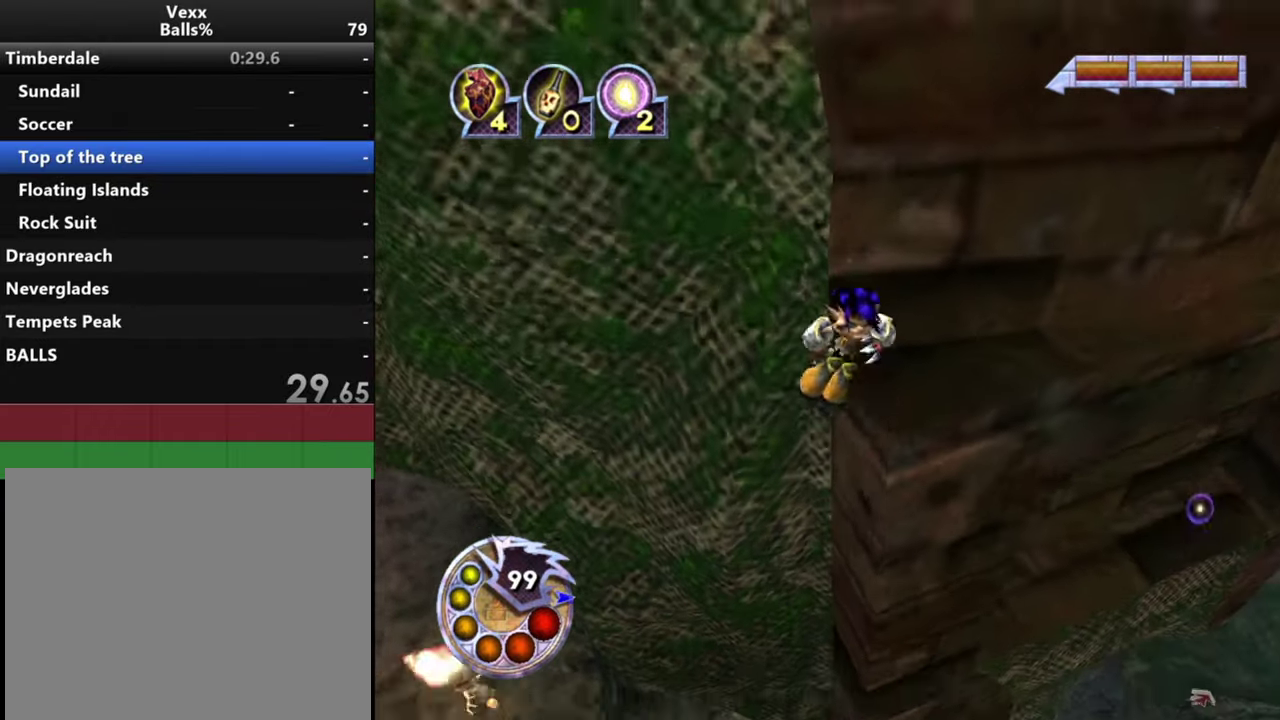
{"dt_ms": 400, "buttons": [], "left_stick": "up-right", "right_stick": "right", "events": [[100, "R1", "up"], [100, "left_stick", "up"], [166, "L2", "down"], [233, "right_stick", "right"], [333, "left_stick", "up-right"], [366, "L2", "up"]]}
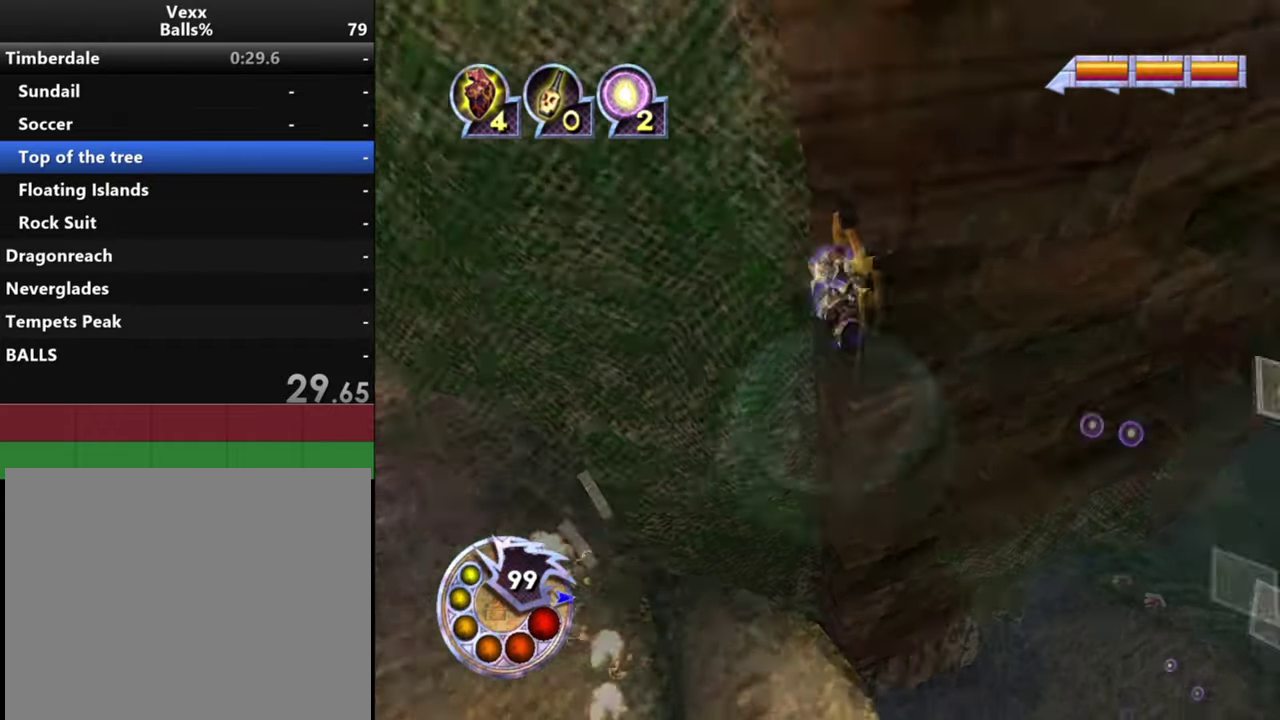
{"dt_ms": 500, "buttons": [], "left_stick": "center", "right_stick": "center", "events": [[100, "right_stick", "center"], [133, "left_stick", "up"], [266, "left_stick", "up-left"], [466, "left_stick", "center"]]}
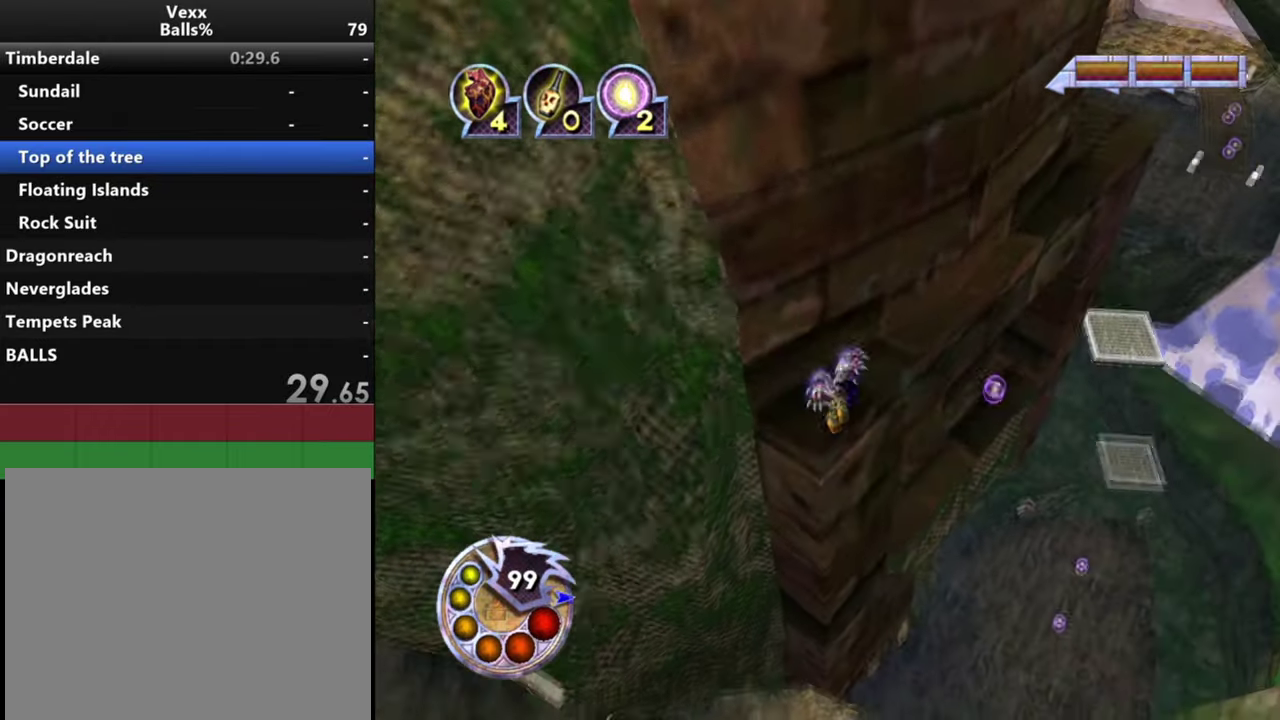
{"dt_ms": 700, "buttons": [], "left_stick": "up-right", "right_stick": "up-right", "events": [[133, "right_stick", "right"], [200, "left_stick", "up"], [266, "right_stick", "center"], [300, "left_stick", "center"], [433, "right_stick", "up-right"], [633, "left_stick", "up-right"]]}
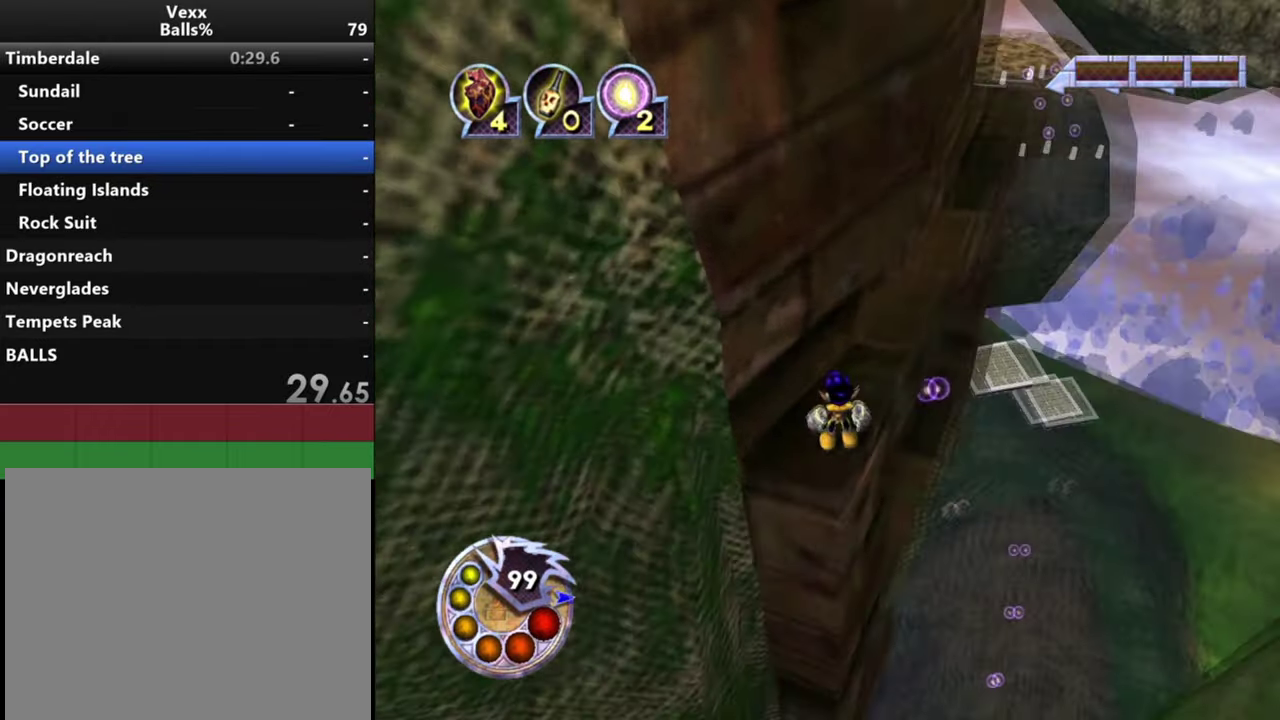
{"dt_ms": 400, "buttons": [], "left_stick": "up", "right_stick": "down-right", "events": [[33, "left_stick", "up"], [166, "right_stick", "center"], [333, "right_stick", "down-right"]]}
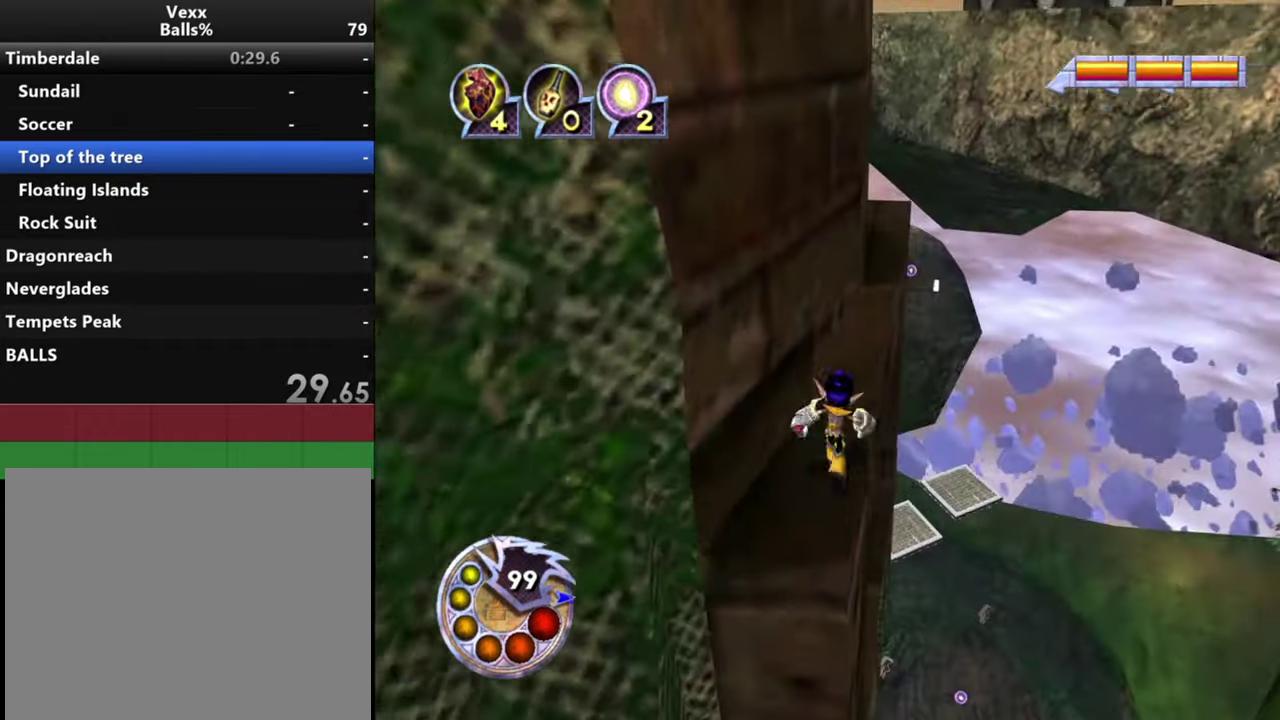
{"dt_ms": 500, "buttons": [], "left_stick": "up", "right_stick": "center", "events": [[33, "right_stick", "right"], [100, "right_stick", "center"]]}
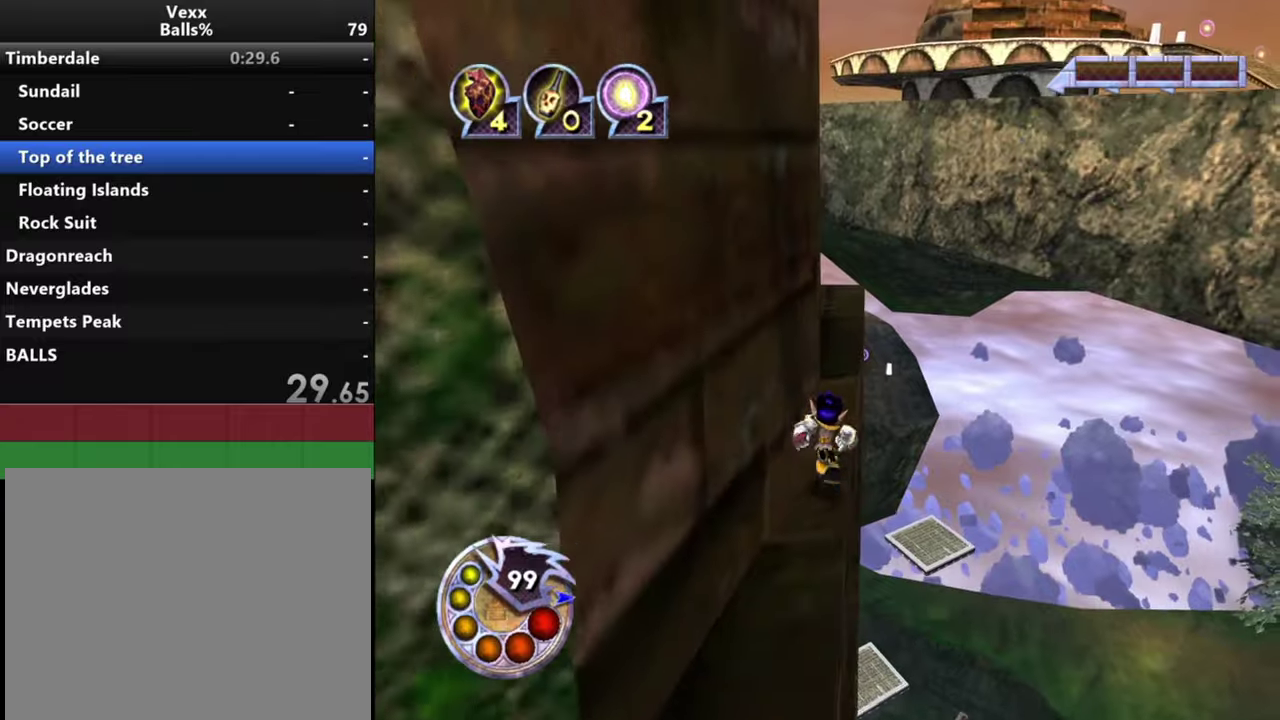
{"dt_ms": 500, "buttons": [], "left_stick": "up", "right_stick": "down-right", "events": [[367, "right_stick", "right"], [467, "right_stick", "down-right"]]}
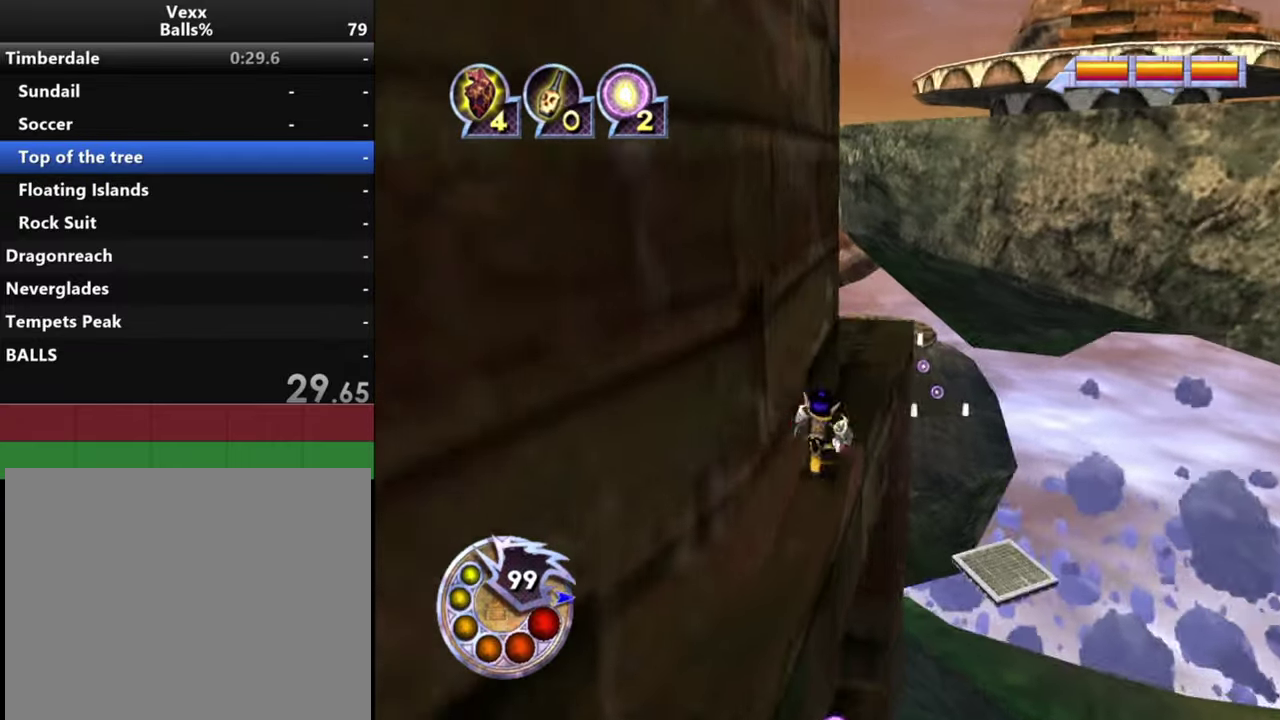
{"dt_ms": 500, "buttons": [], "left_stick": "up", "right_stick": "down-right", "events": [[34, "right_stick", "center"], [267, "right_stick", "down-right"], [334, "right_stick", "center"], [400, "right_stick", "down-right"]]}
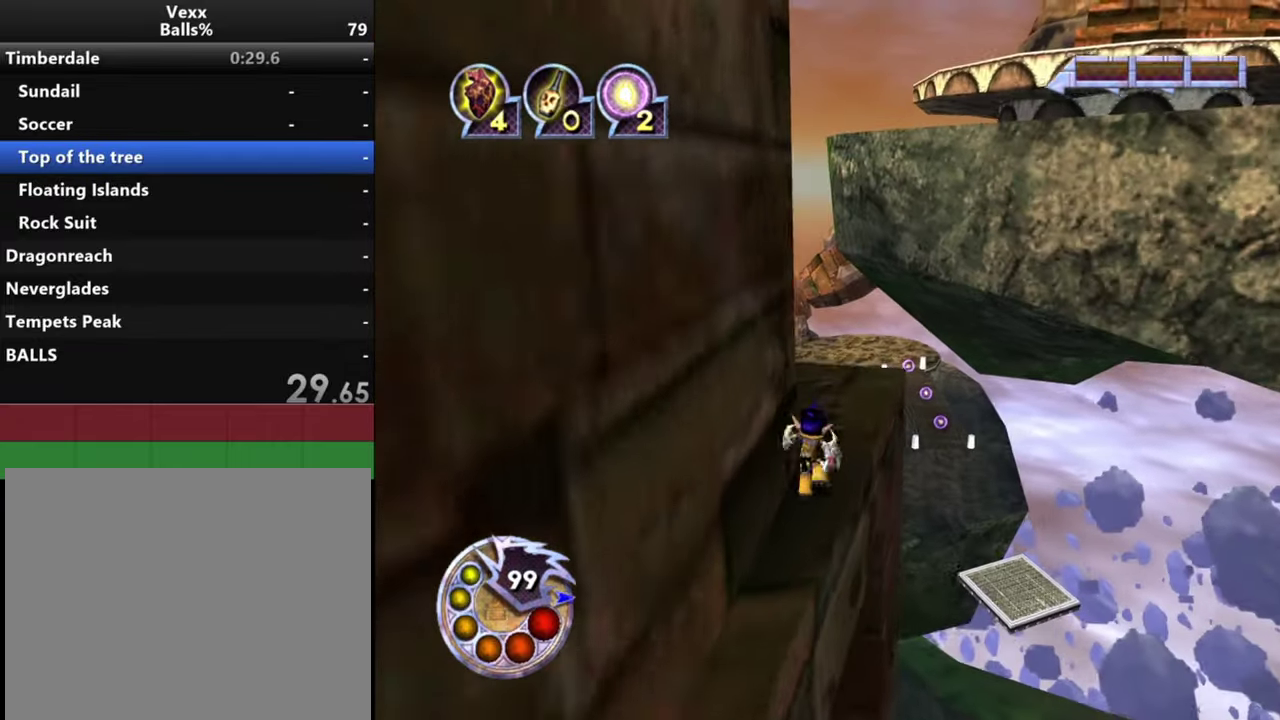
{"dt_ms": 500, "buttons": [], "left_stick": "up-right", "right_stick": "down-right", "events": [[367, "right_stick", "right"], [400, "left_stick", "up-right"], [467, "right_stick", "down-right"]]}
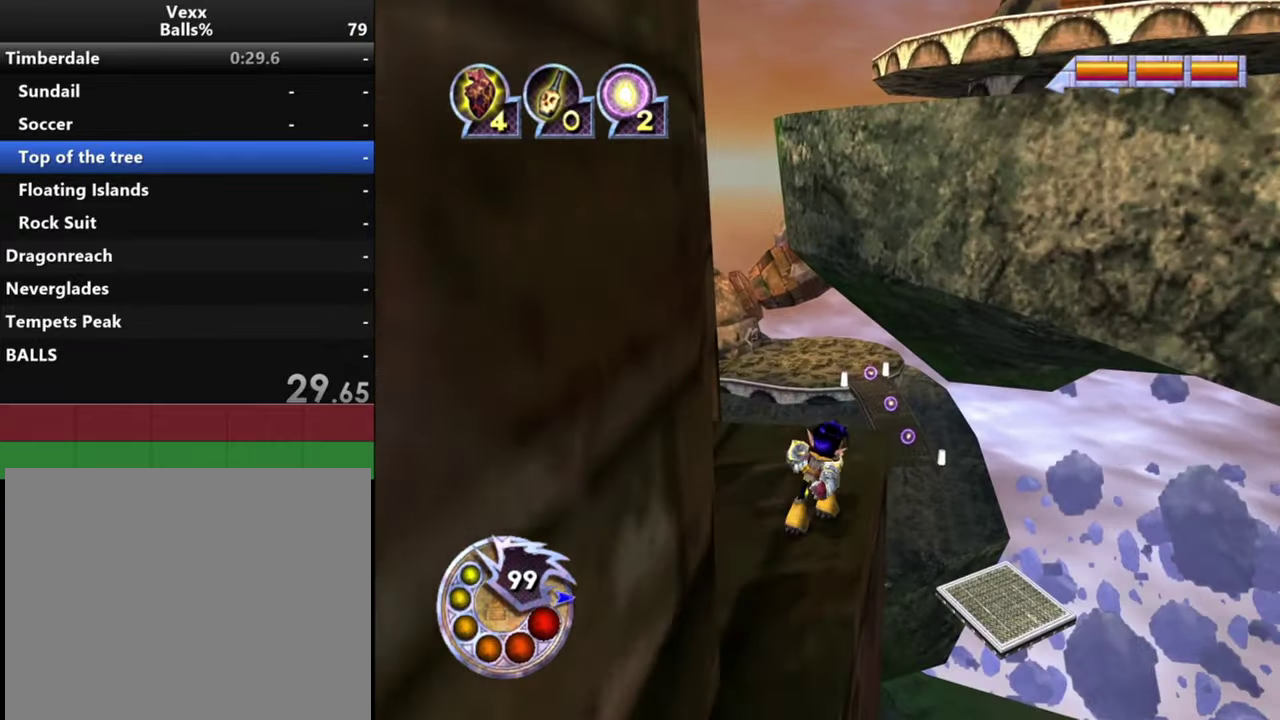
{"dt_ms": 400, "buttons": [], "left_stick": "up", "right_stick": "center", "events": [[34, "left_stick", "center"], [100, "right_stick", "center"], [334, "left_stick", "up"]]}
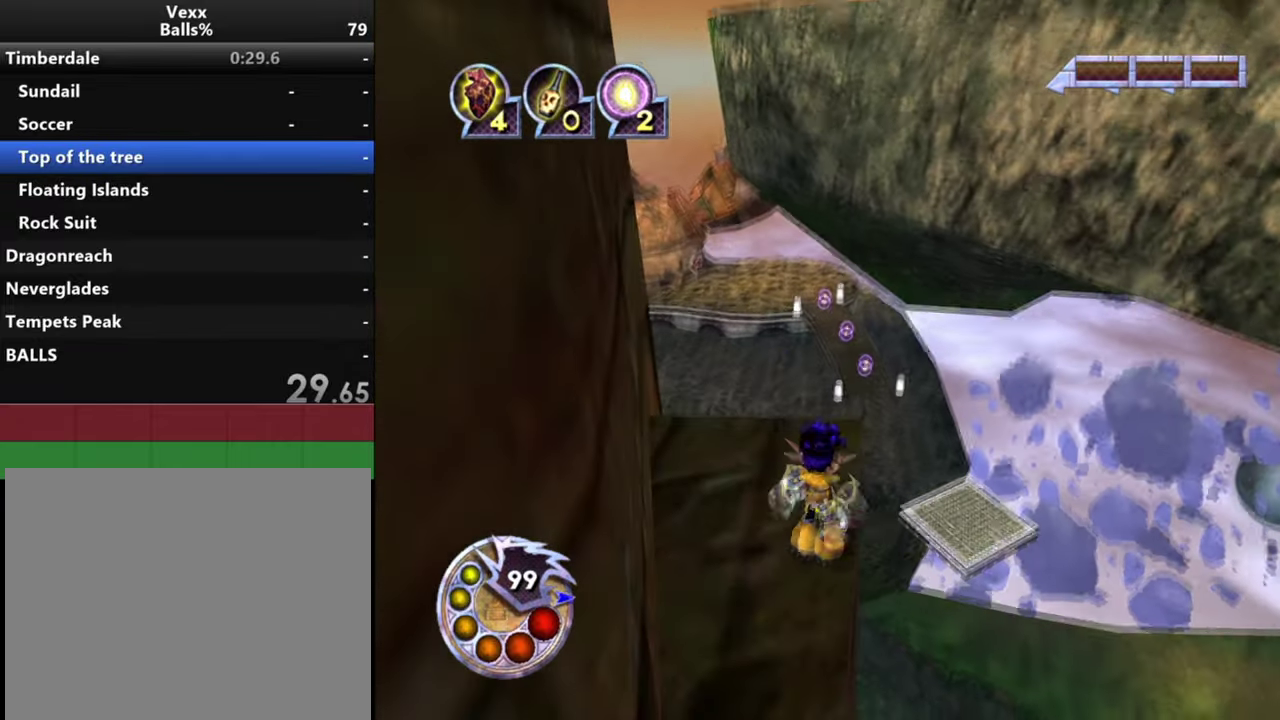
{"dt_ms": 700, "buttons": [], "left_stick": "up", "right_stick": "up-right", "events": [[34, "right_stick", "right"], [134, "left_stick", "up-right"], [167, "right_stick", "center"], [200, "left_stick", "center"], [600, "left_stick", "up"], [667, "right_stick", "up-right"]]}
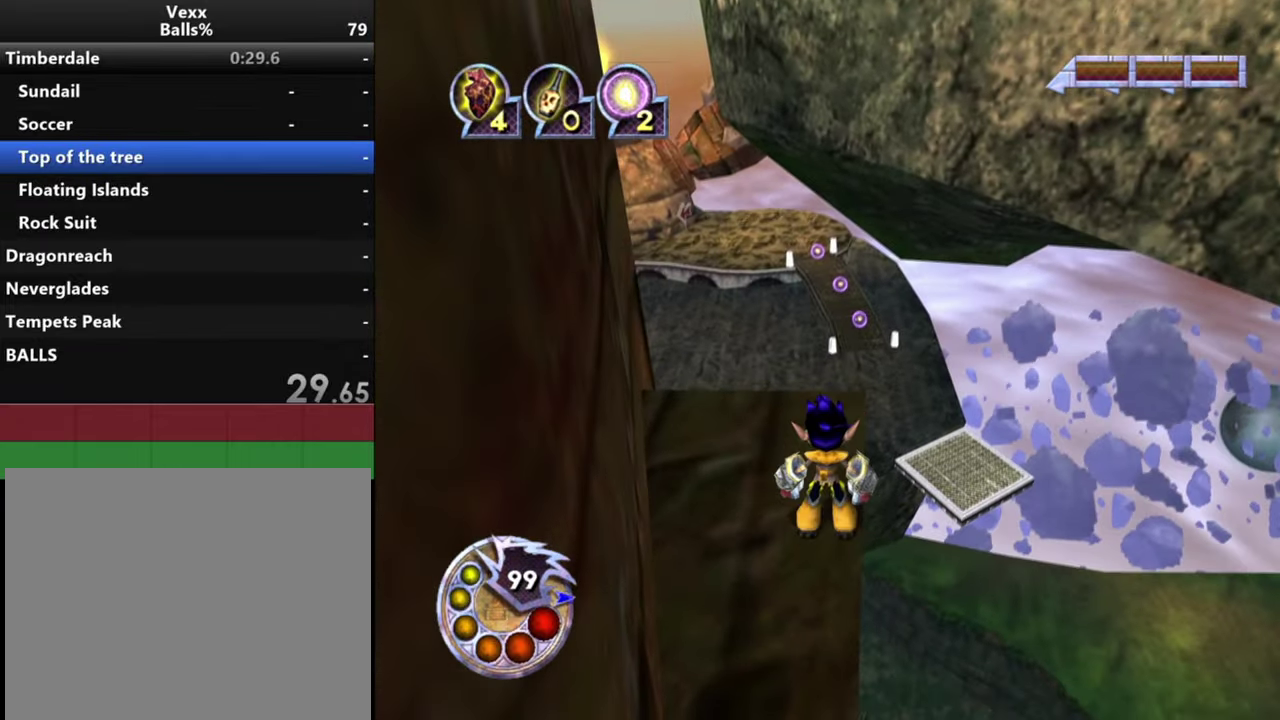
{"dt_ms": 500, "buttons": [], "left_stick": "up", "right_stick": "up-right", "events": [[167, "left_stick", "center"], [300, "right_stick", "right"], [400, "left_stick", "up"], [400, "right_stick", "up-right"]]}
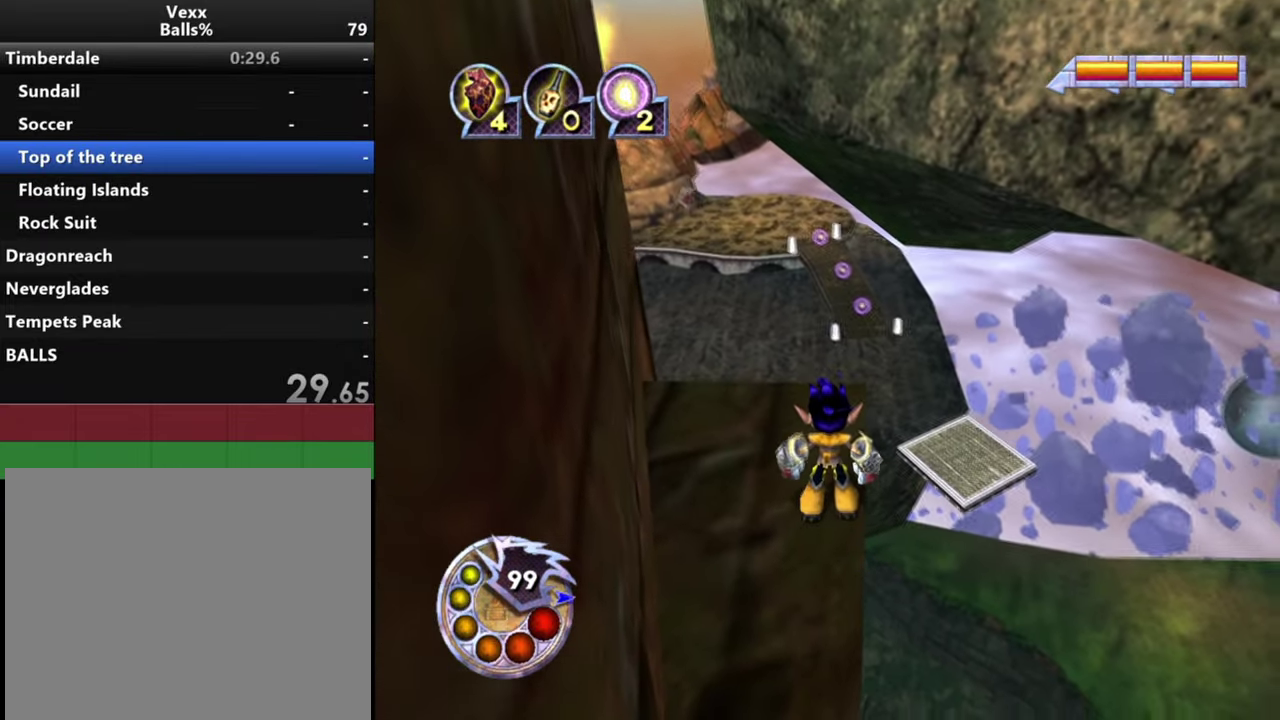
{"dt_ms": 400, "buttons": [], "left_stick": "center", "right_stick": "center", "events": [[100, "left_stick", "center"], [100, "right_stick", "up"], [267, "right_stick", "up-right"], [400, "right_stick", "center"]]}
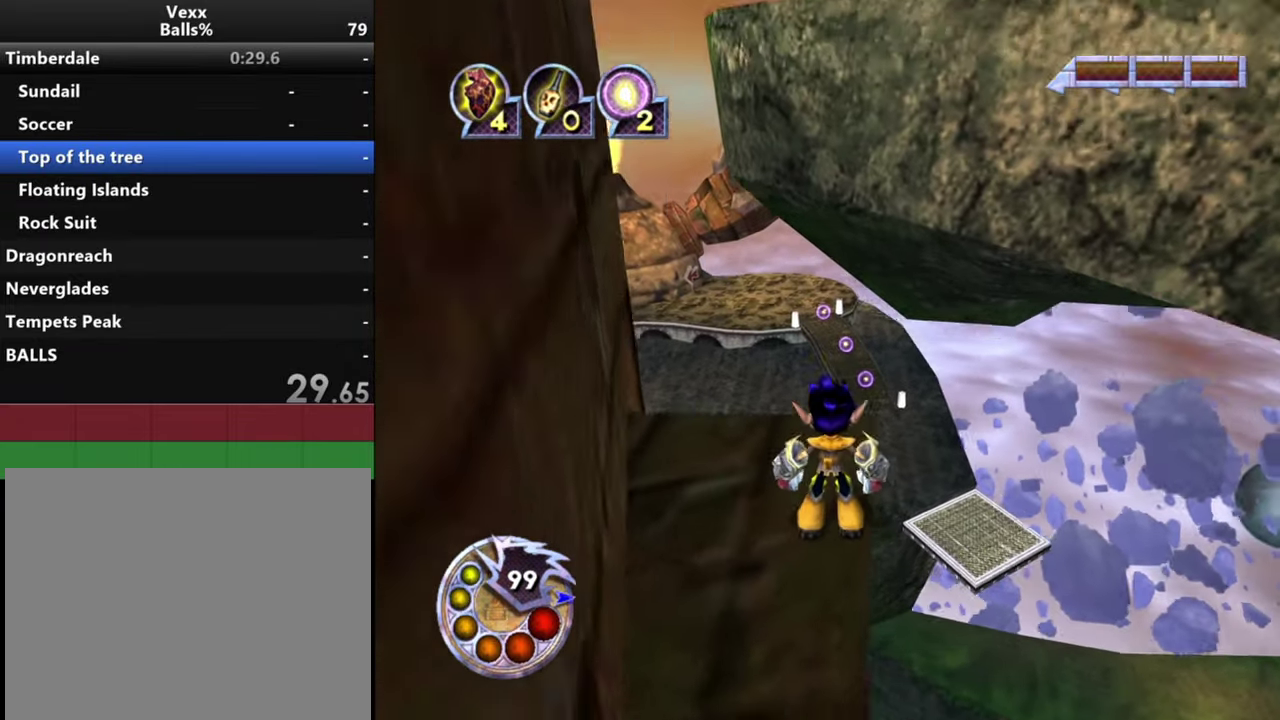
{"dt_ms": 500, "buttons": [], "left_stick": "center", "right_stick": "right", "events": [[267, "right_stick", "right"], [334, "right_stick", "center"], [500, "right_stick", "right"]]}
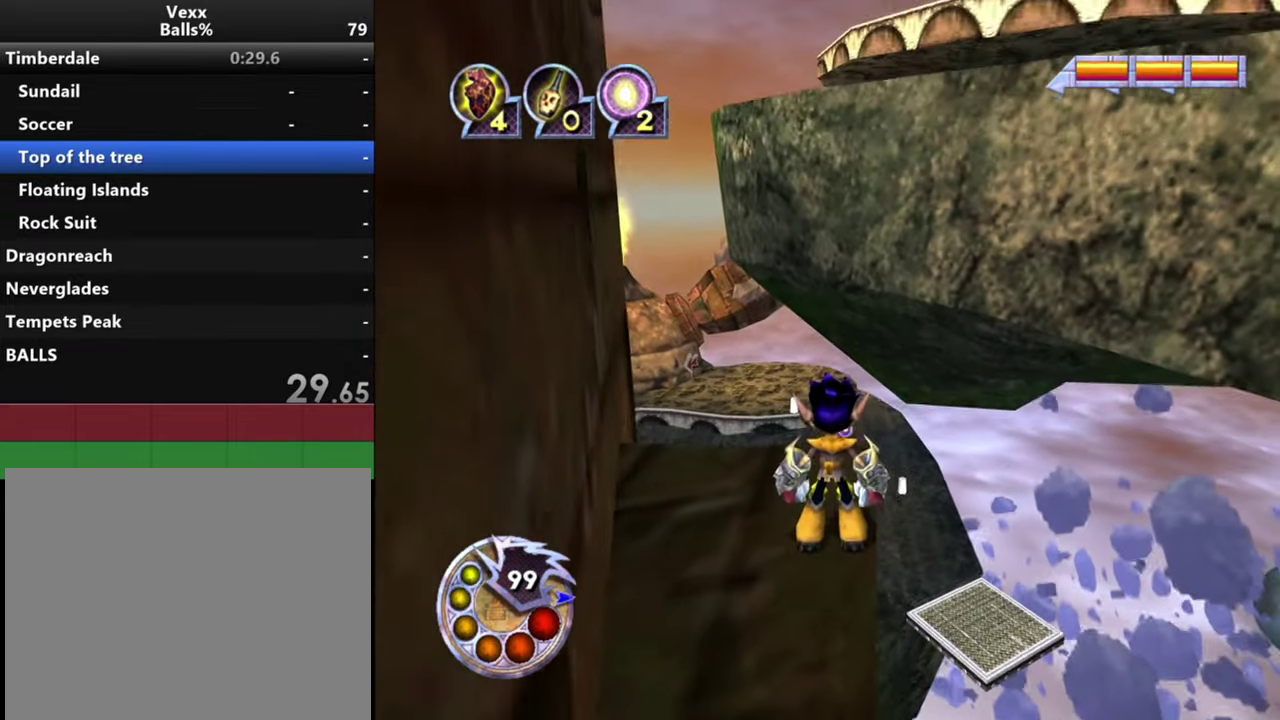
{"dt_ms": 500, "buttons": [], "left_stick": "center", "right_stick": "down", "events": [[234, "right_stick", "center"], [467, "right_stick", "down"]]}
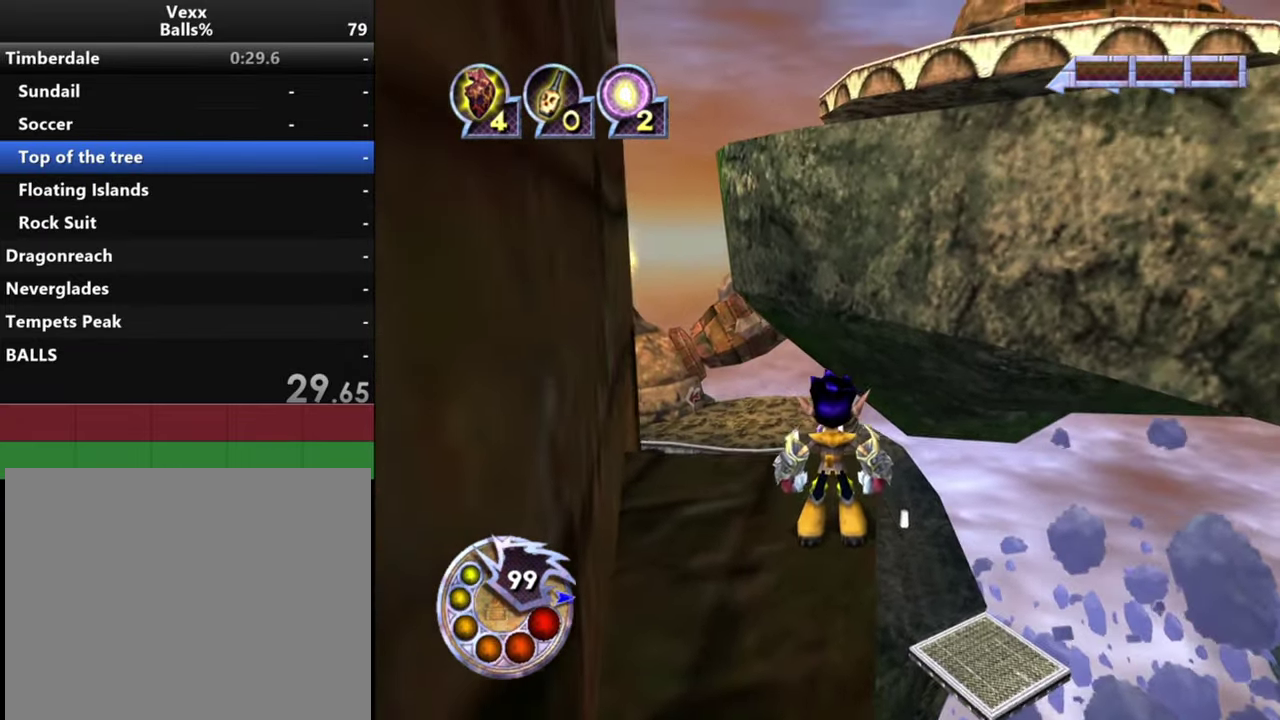
{"dt_ms": 500, "buttons": [], "left_stick": "up", "right_stick": "center", "events": [[334, "left_stick", "up"], [434, "right_stick", "center"]]}
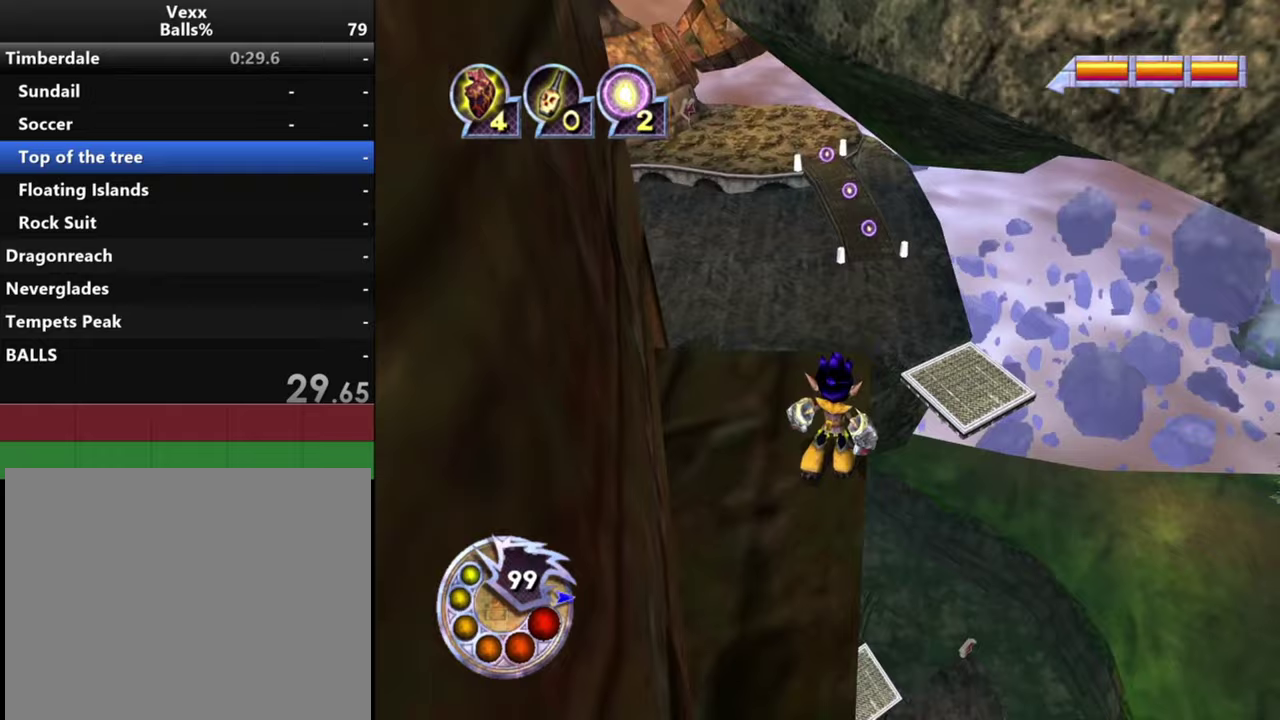
{"dt_ms": 400, "buttons": [], "left_stick": "up", "right_stick": "down", "events": [[333, "right_stick", "down"]]}
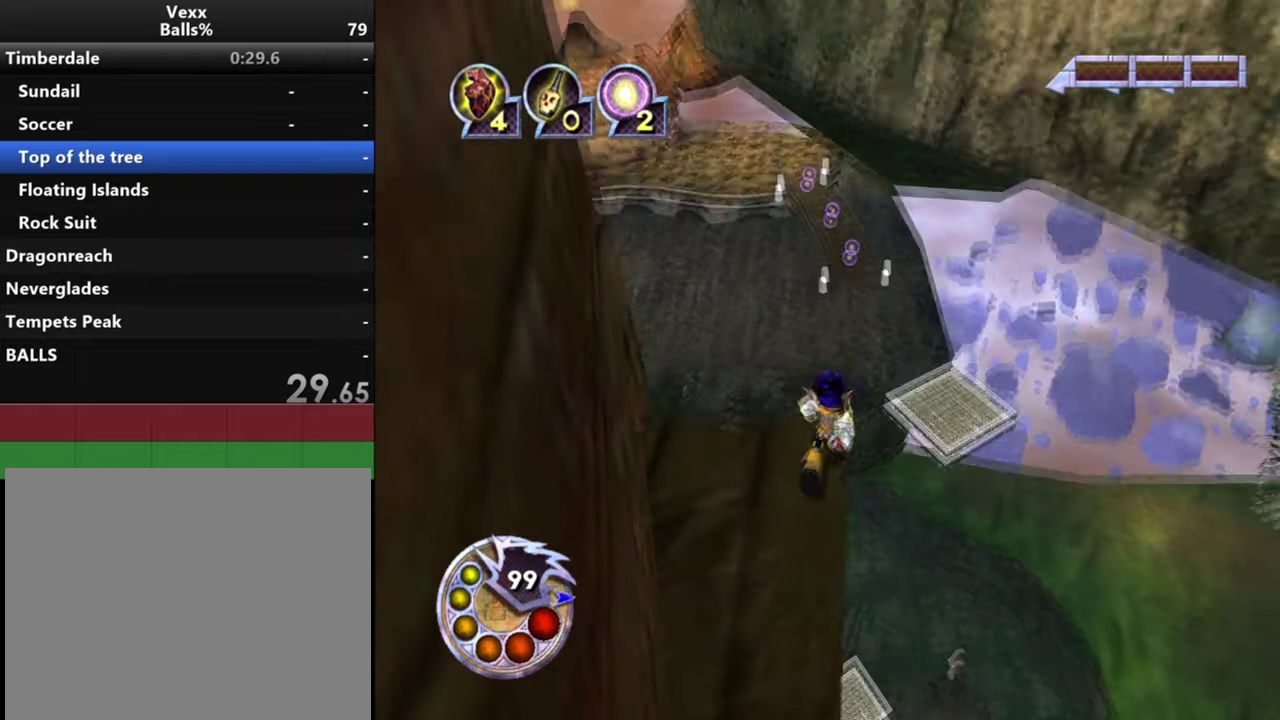
{"dt_ms": 800, "buttons": [], "left_stick": "up", "right_stick": "down", "events": [[167, "R1", "down"], [200, "L1", "down"], [333, "left_stick", "up-right"], [433, "L1", "up"], [533, "R1", "up"], [600, "left_stick", "up"]]}
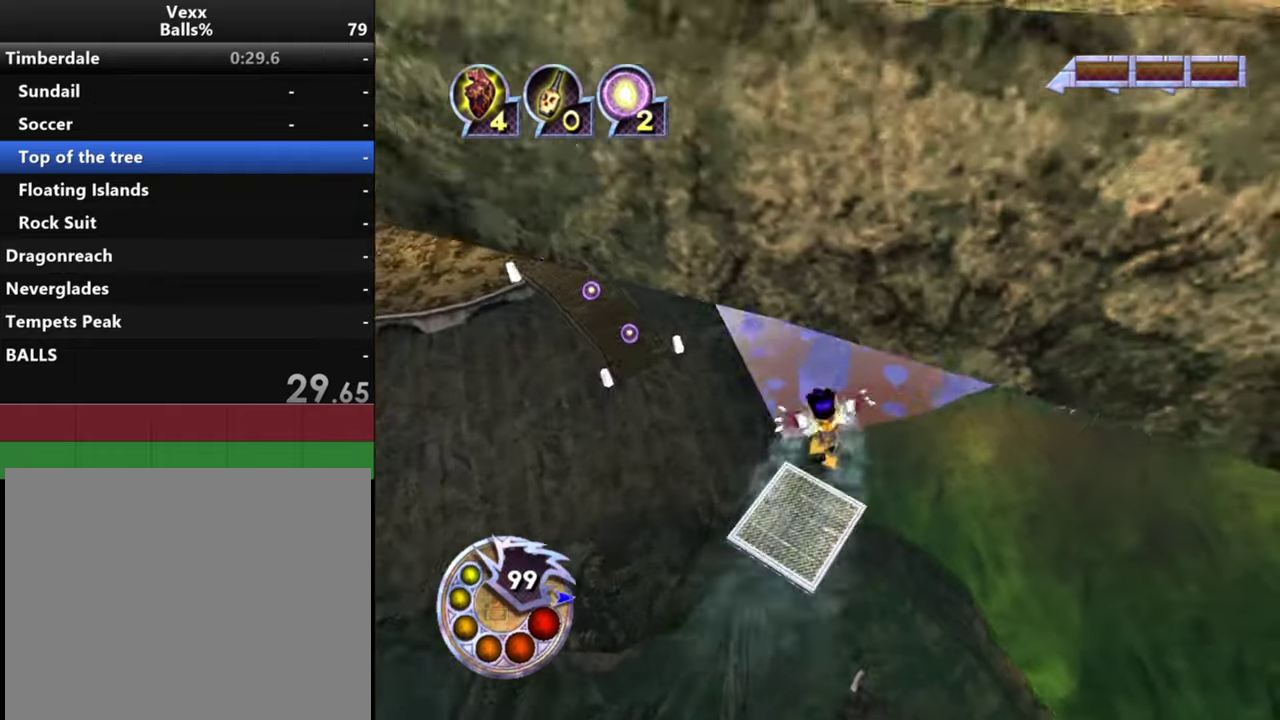
{"dt_ms": 500, "buttons": ["R1"], "left_stick": "center", "right_stick": "center", "events": [[33, "R2", "down"], [67, "right_stick", "down-left"], [100, "left_stick", "center"], [233, "right_stick", "center"], [267, "R2", "up"], [500, "R1", "down"]]}
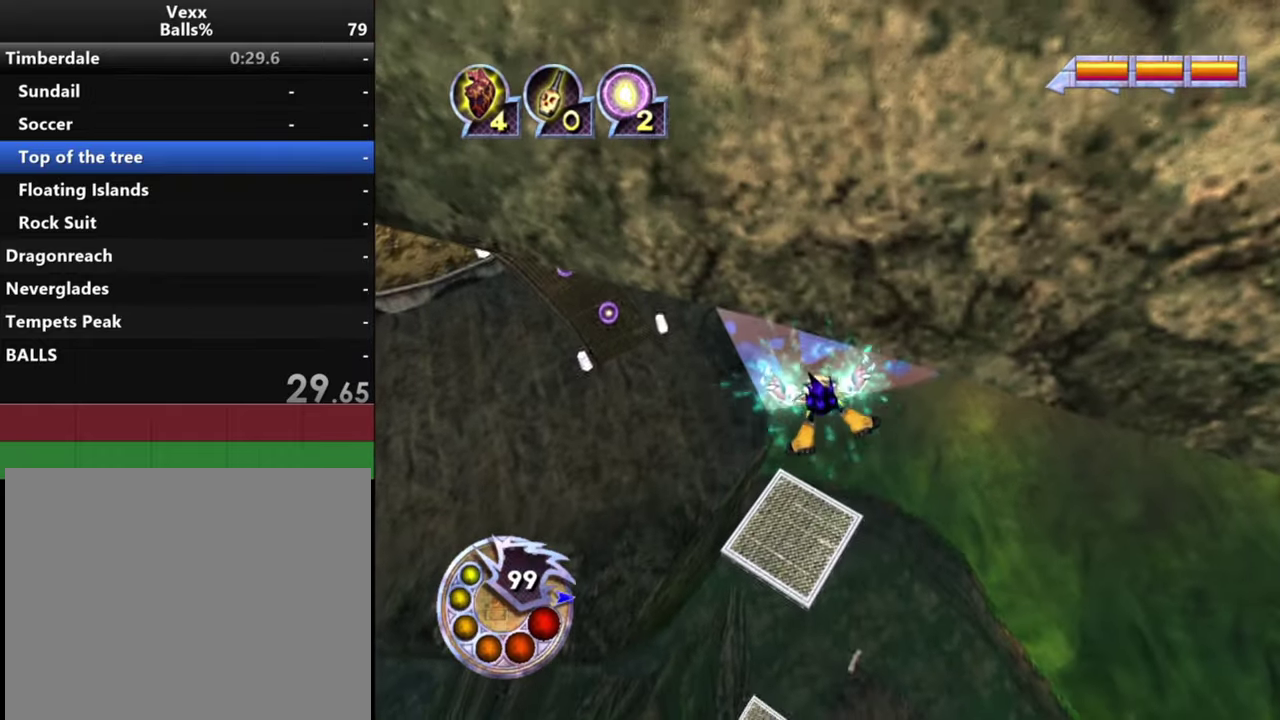
{"dt_ms": 300, "buttons": [], "left_stick": "up", "right_stick": "down", "events": [[67, "L1", "down"], [133, "R2", "down"], [133, "left_stick", "up"], [267, "L1", "up"], [300, "R1", "up"], [300, "R2", "up"], [300, "right_stick", "down"]]}
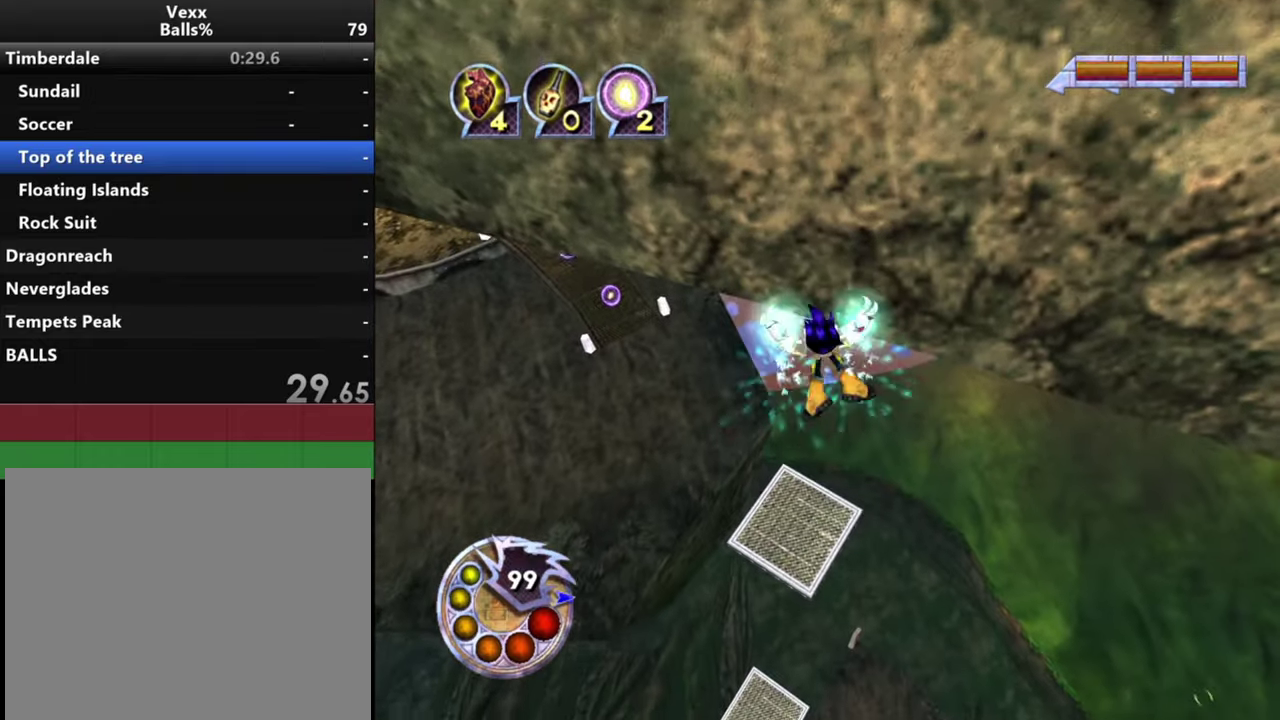
{"dt_ms": 500, "buttons": ["L2"], "left_stick": "up", "right_stick": "down", "events": [[500, "L2", "down"]]}
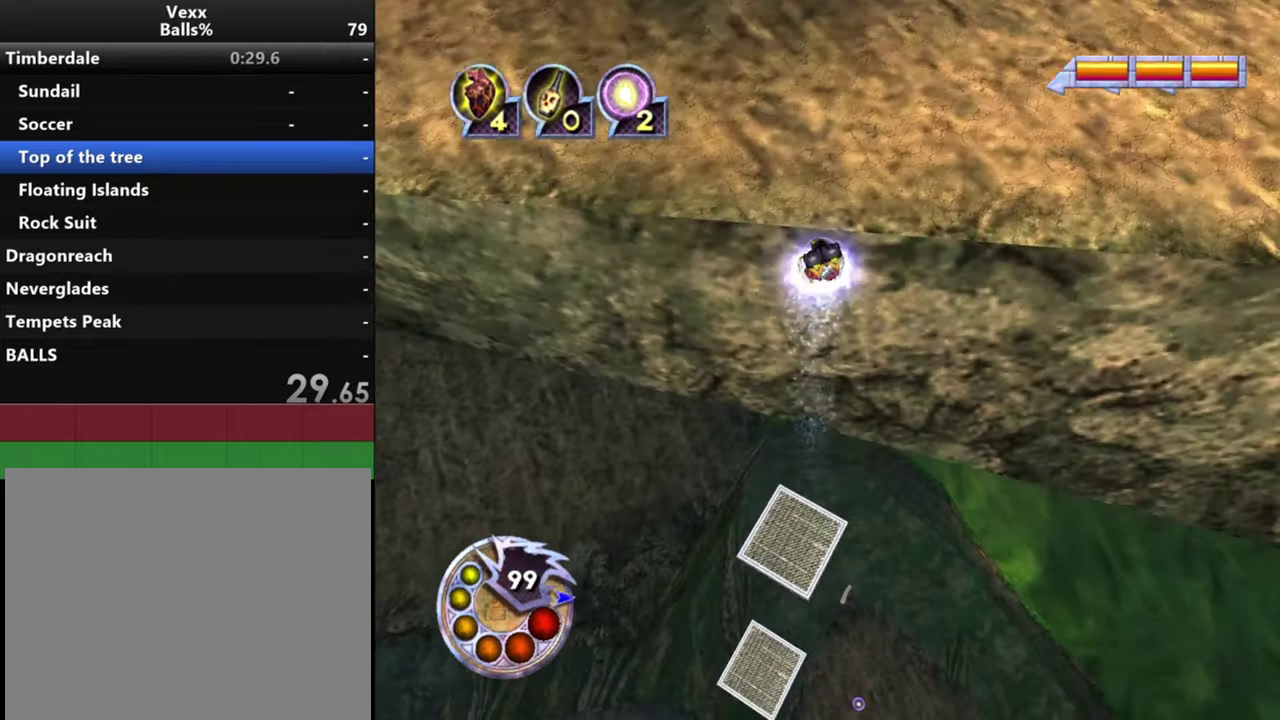
{"dt_ms": 600, "buttons": [], "left_stick": "up", "right_stick": "down", "events": [[167, "L2", "up"]]}
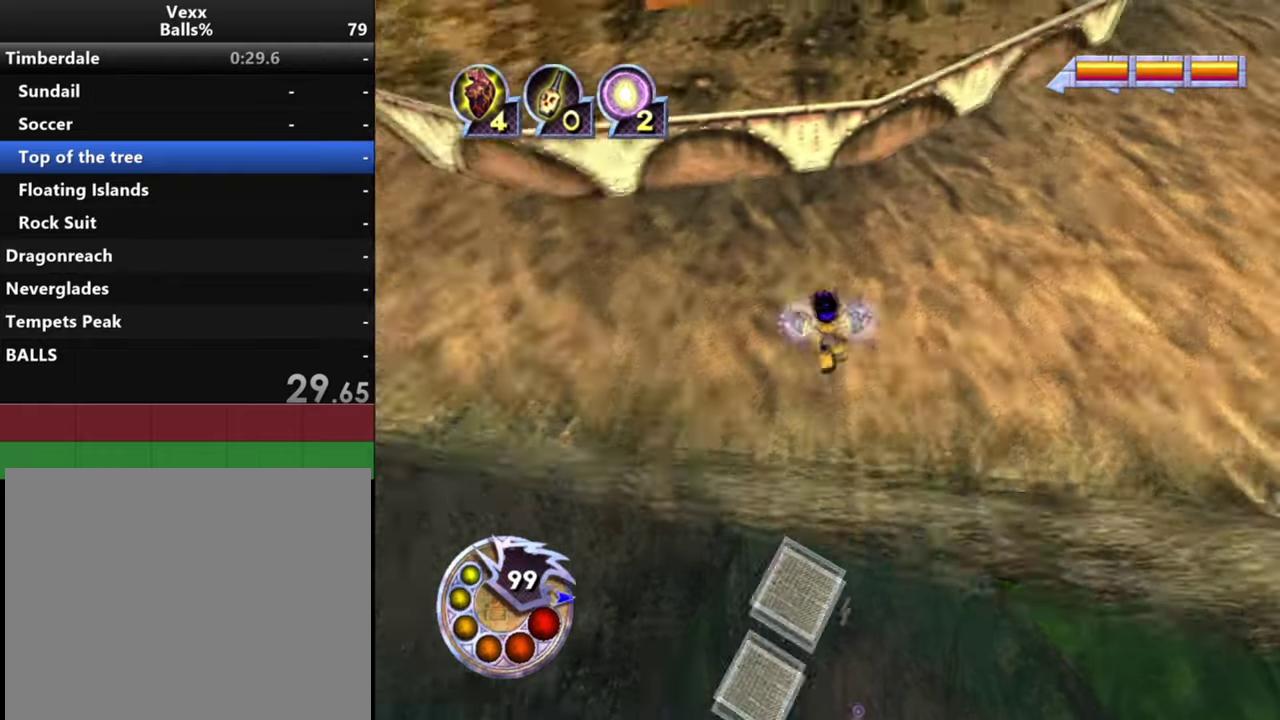
{"dt_ms": 400, "buttons": [], "left_stick": "center", "right_stick": "center", "events": [[33, "right_stick", "center"], [67, "left_stick", "center"]]}
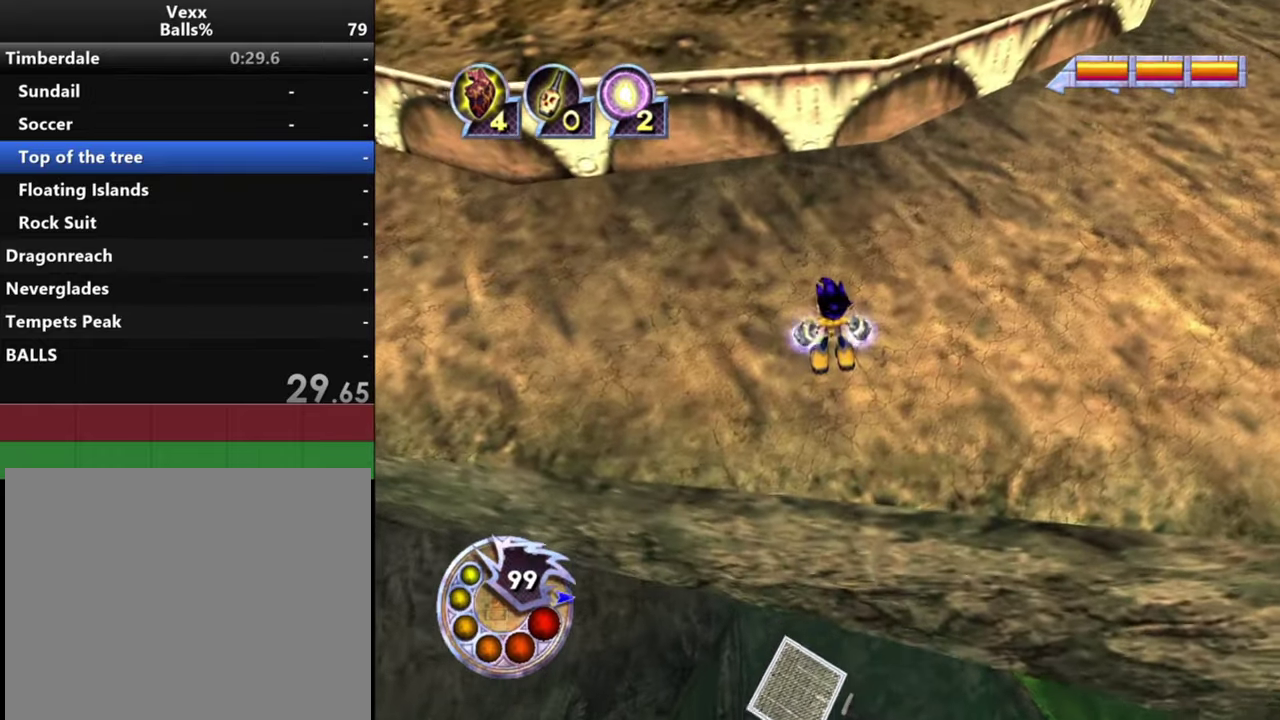
{"dt_ms": 500, "buttons": [], "left_stick": "center", "right_stick": "up", "events": [[100, "right_stick", "up-left"], [167, "right_stick", "up"], [333, "right_stick", "up-left"], [400, "right_stick", "up"]]}
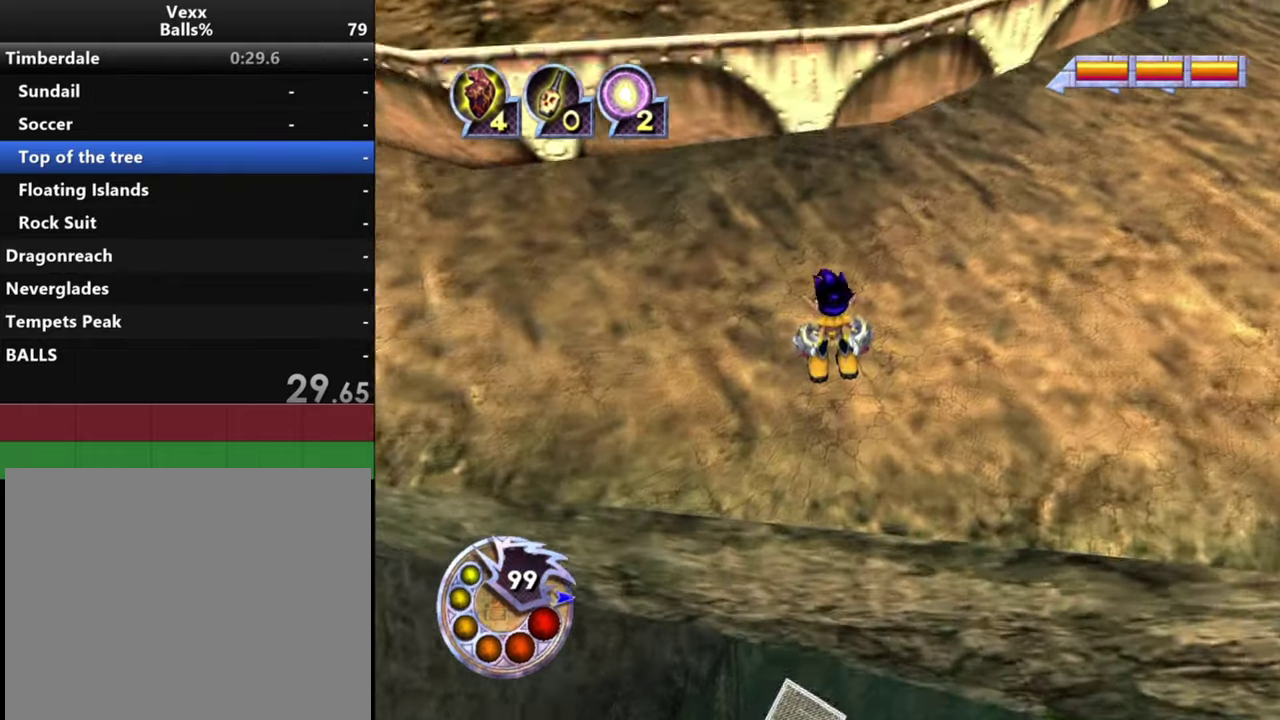
{"dt_ms": 500, "buttons": [], "left_stick": "center", "right_stick": "center", "events": [[500, "right_stick", "center"]]}
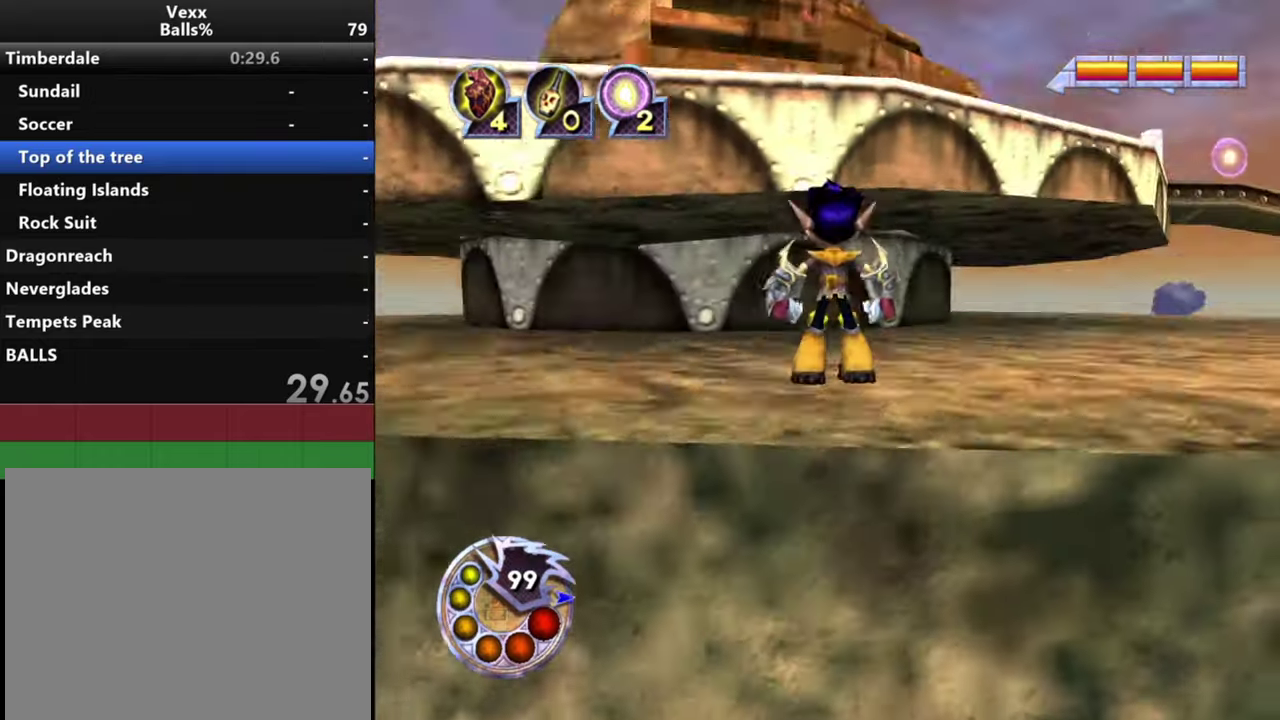
{"dt_ms": 500, "buttons": [], "left_stick": "up", "right_stick": "down-left", "events": [[100, "right_stick", "down"], [433, "left_stick", "up"], [433, "right_stick", "down-left"]]}